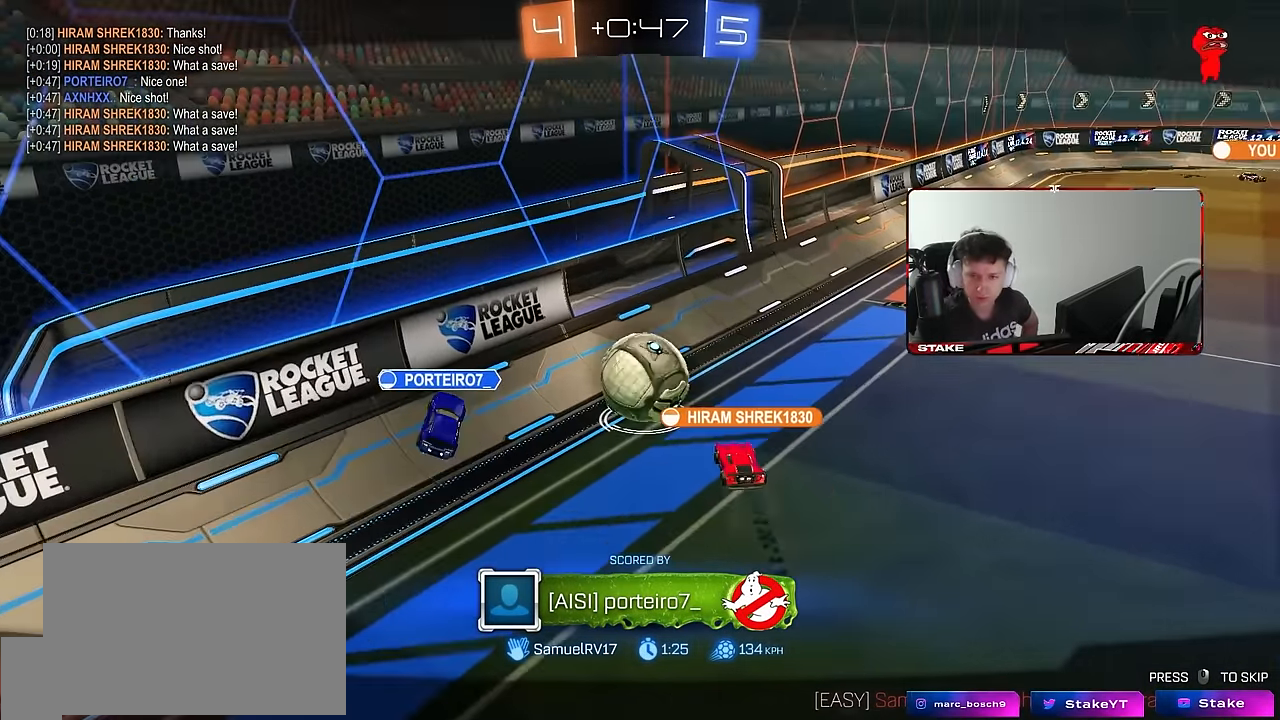
Gameplay with keyboard and mouse; each line is a JSON object with the keys and mouse buttons held at the frame after it. "events" lists presses ("down") and releases ("up") of "1", "2", "3", "4", "5", "a", "alt", "c", "caps_lock", "ctrl", "d", "e", "f", "g", "q", "r", "s", "shift", "space", "t", "tab", "v", "w", "x", "z", "mouse_left", "mouse_wheel" and "mouse_right" between this image and that frame as [ms after this image, input, new state], when the widget could be followed in between. "mouse_left", "mouse_wheel", "mouse_right" = the "left", "wheel", "right" buttons of the "mouse" list. No other keys are recorded. "wheel" means that the mouse wheel is clicked or scrolled. Mouse movement is not recorded.
{"keys": [], "mouse": ["right"], "events": []}
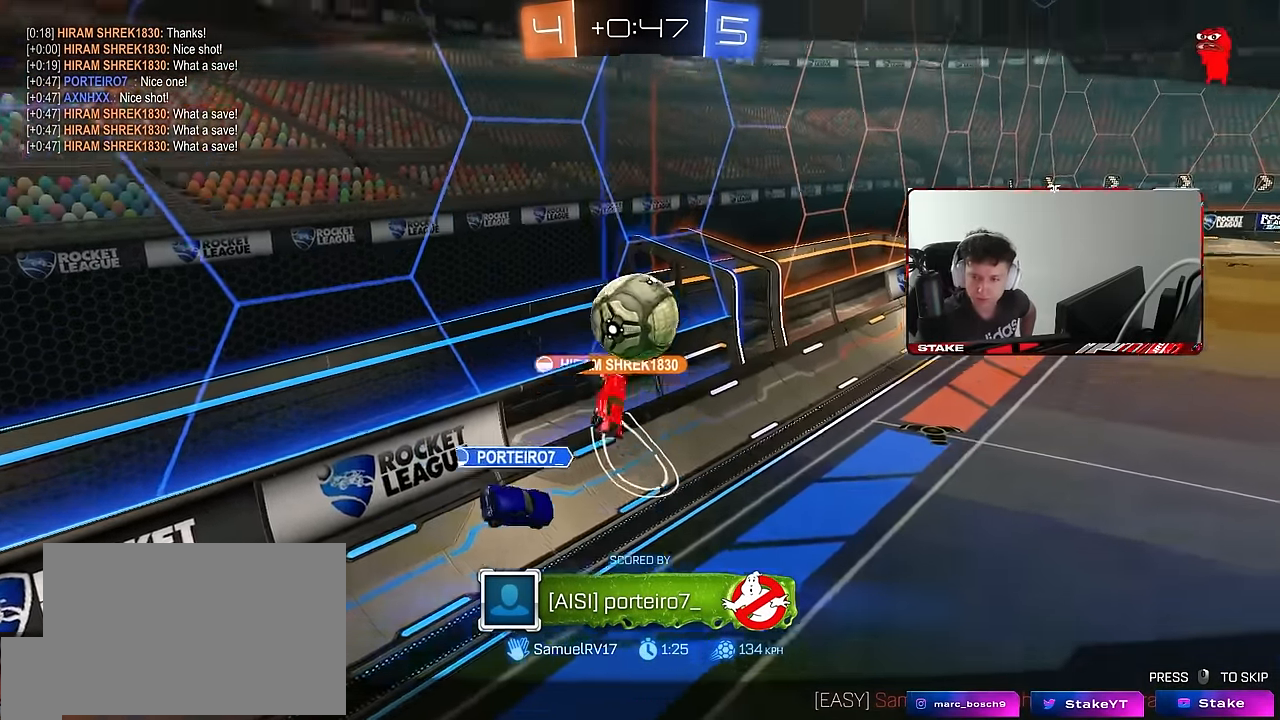
{"keys": [], "mouse": ["right"], "events": [[17, "mouse_right", "up"], [50, "mouse_right", "down"], [200, "mouse_right", "up"], [250, "mouse_right", "down"], [450, "mouse_right", "up"], [484, "mouse_right", "down"]]}
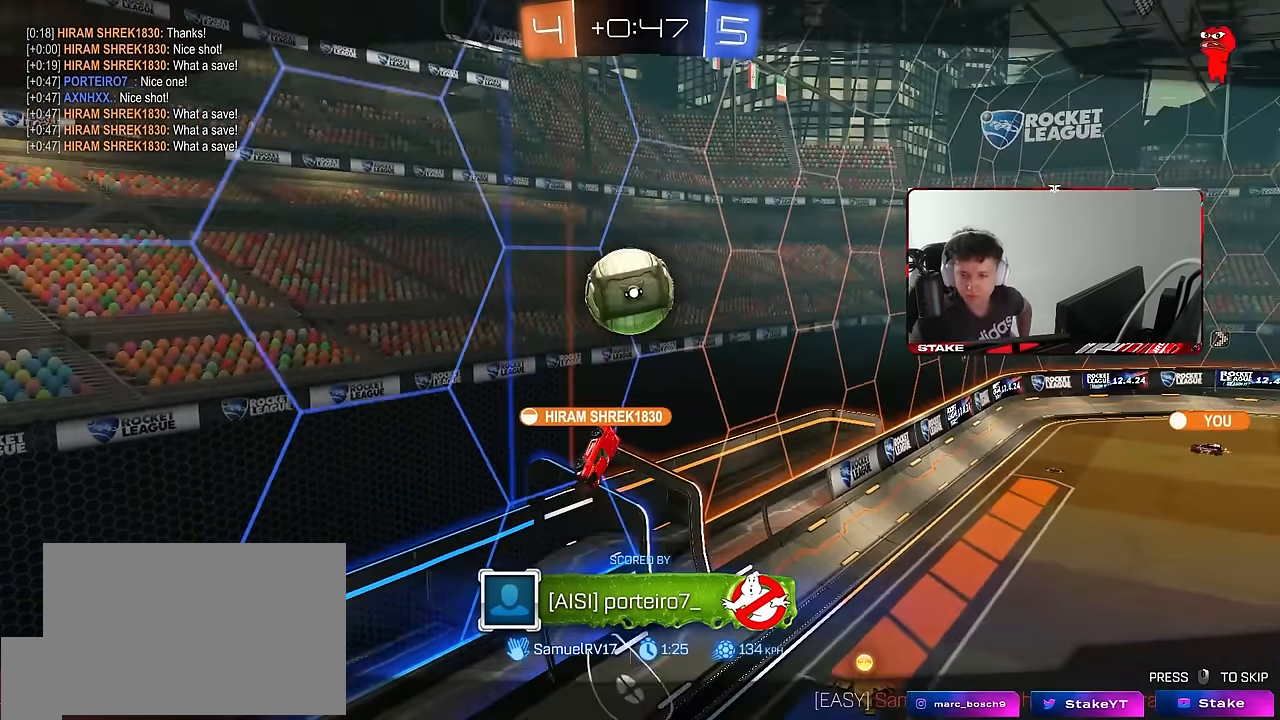
{"keys": [], "mouse": ["right"], "events": [[167, "mouse_right", "up"], [217, "mouse_right", "down"], [400, "mouse_right", "up"], [500, "mouse_right", "down"]]}
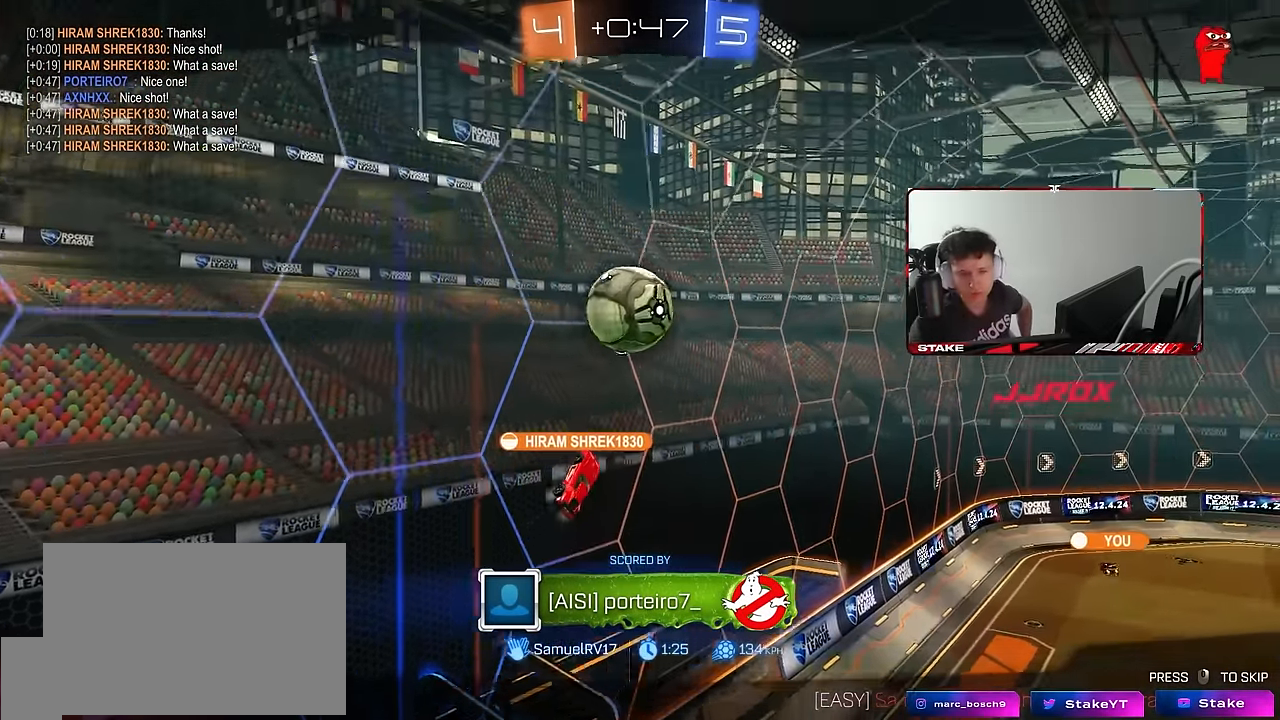
{"keys": [], "mouse": [], "events": [[200, "mouse_right", "up"], [234, "mouse_right", "down"], [467, "mouse_right", "up"]]}
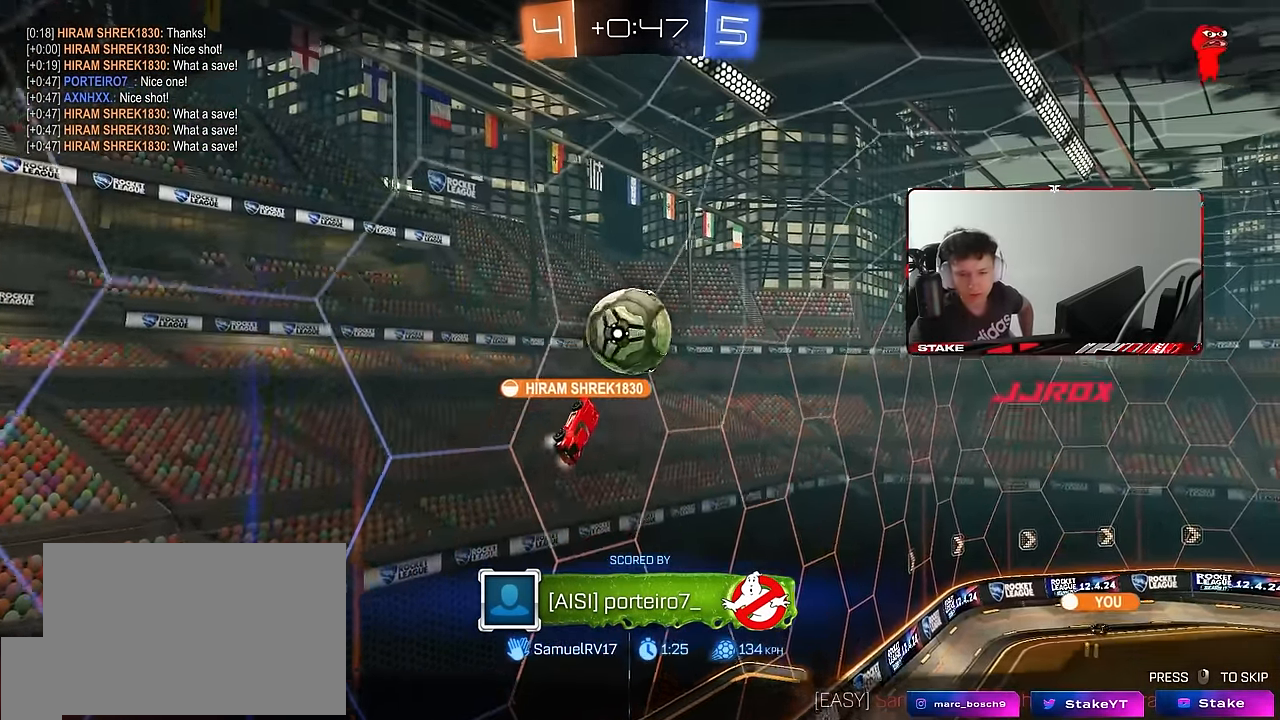
{"keys": [], "mouse": ["right"], "events": [[67, "mouse_right", "down"], [200, "mouse_right", "up"], [300, "mouse_right", "down"], [434, "mouse_right", "up"], [484, "mouse_right", "down"]]}
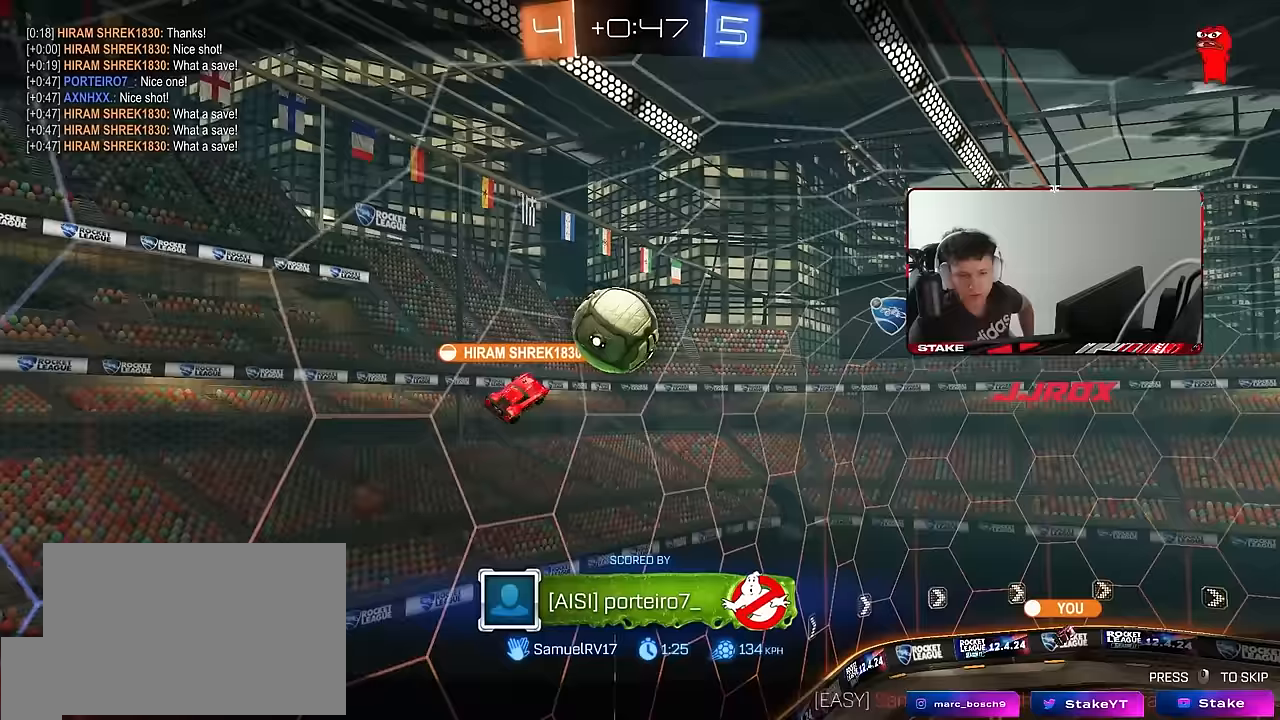
{"keys": [], "mouse": [], "events": [[167, "mouse_right", "up"], [267, "mouse_right", "down"], [500, "mouse_right", "up"]]}
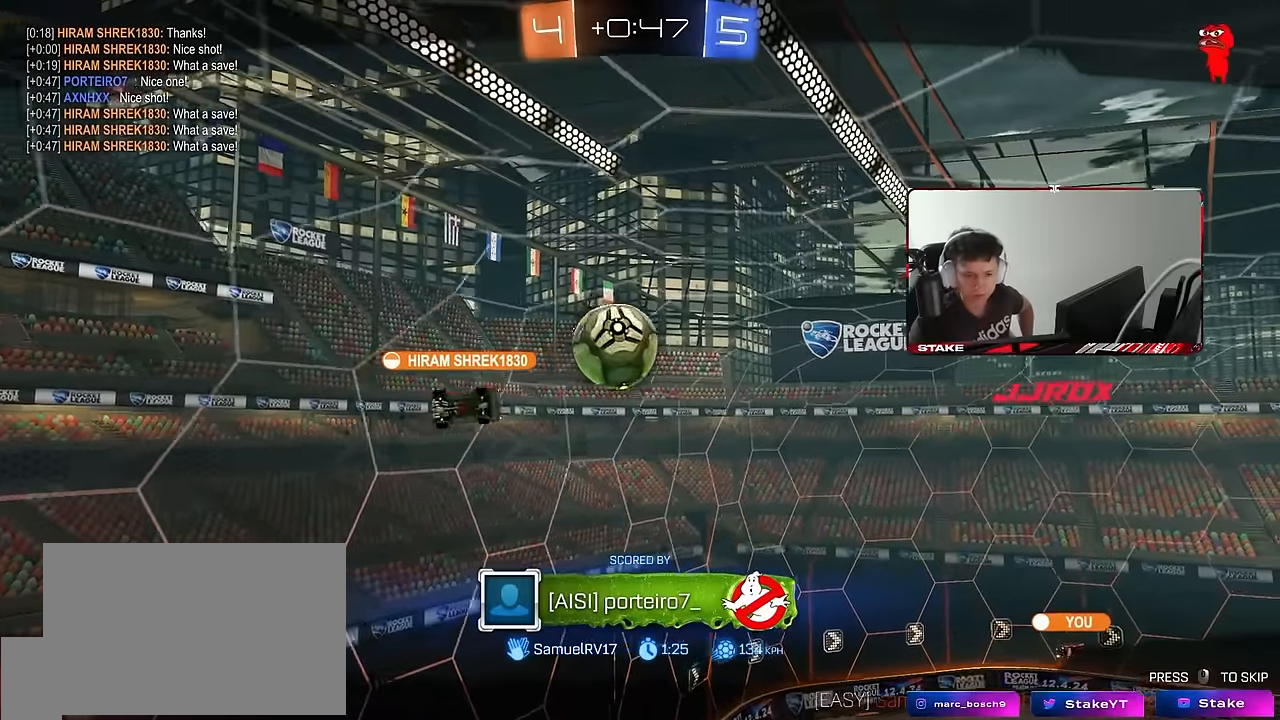
{"keys": [], "mouse": ["right"], "events": [[50, "mouse_right", "down"], [233, "mouse_right", "up"], [333, "mouse_right", "down"]]}
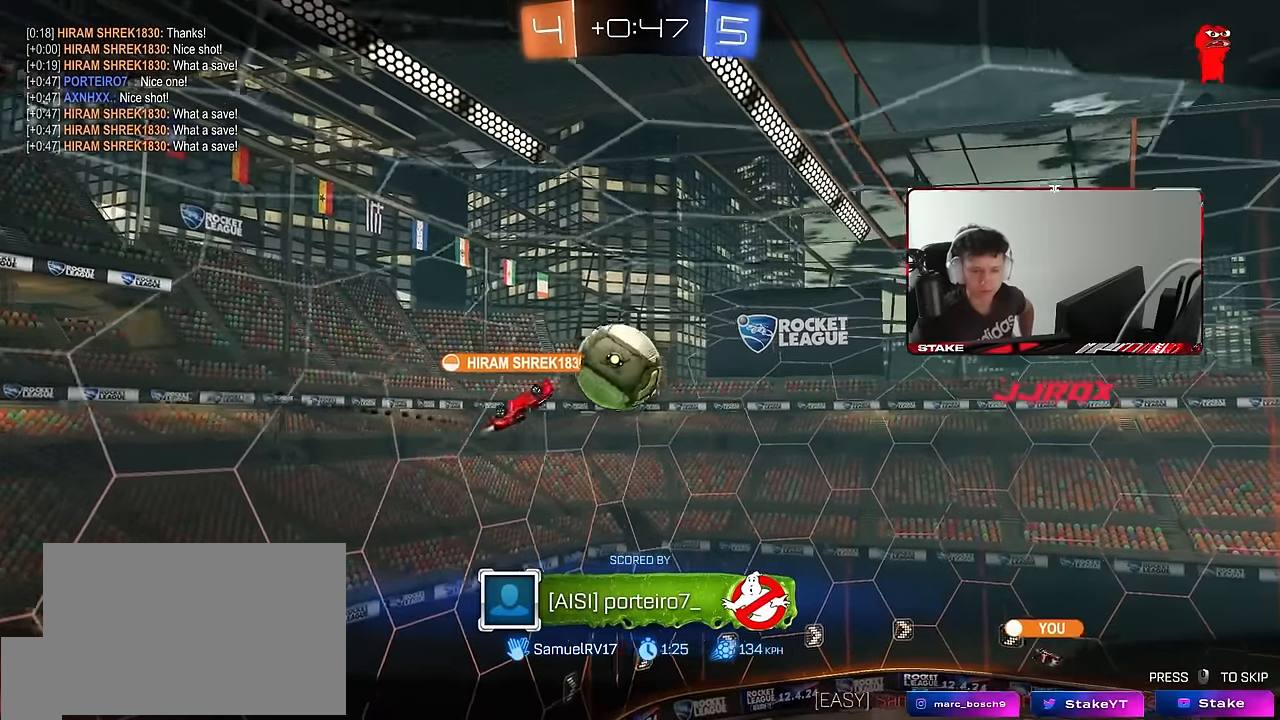
{"keys": [], "mouse": ["right"], "events": [[117, "mouse_right", "up"], [200, "mouse_right", "down"], [350, "mouse_right", "up"], [433, "mouse_right", "down"]]}
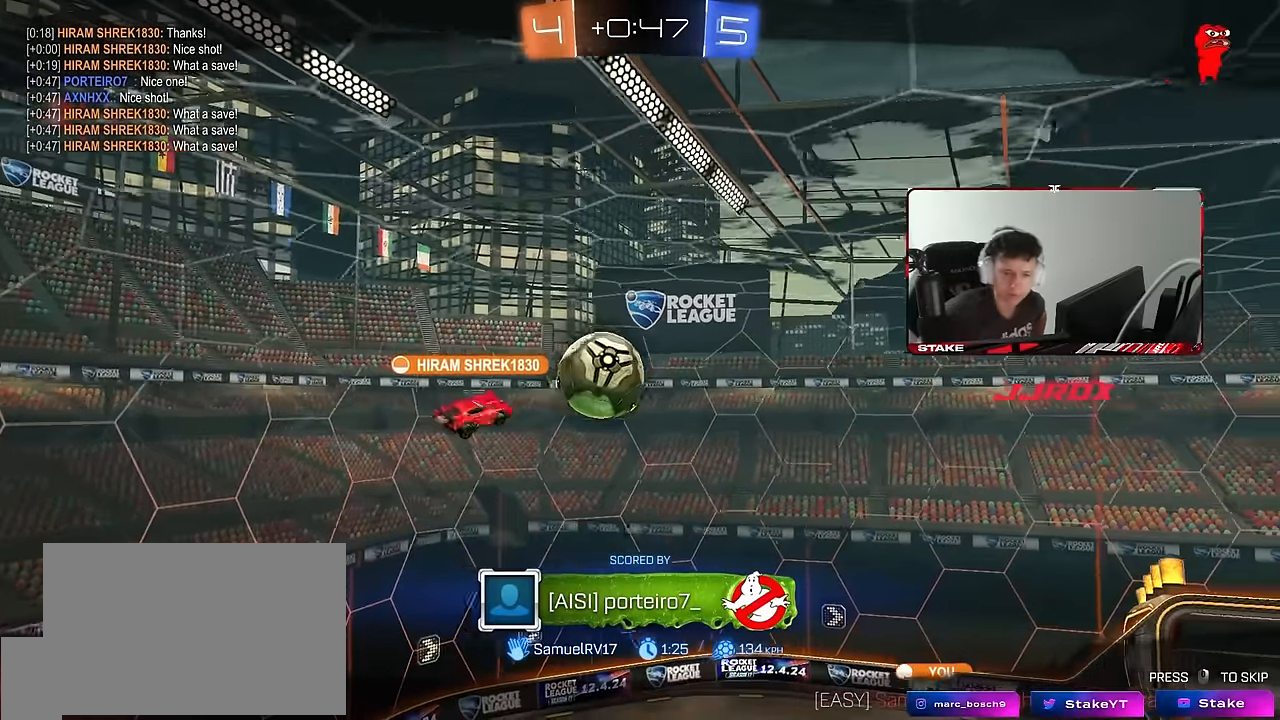
{"keys": [], "mouse": ["right"], "events": [[183, "mouse_right", "up"], [217, "mouse_right", "down"], [417, "mouse_right", "up"], [450, "mouse_right", "down"]]}
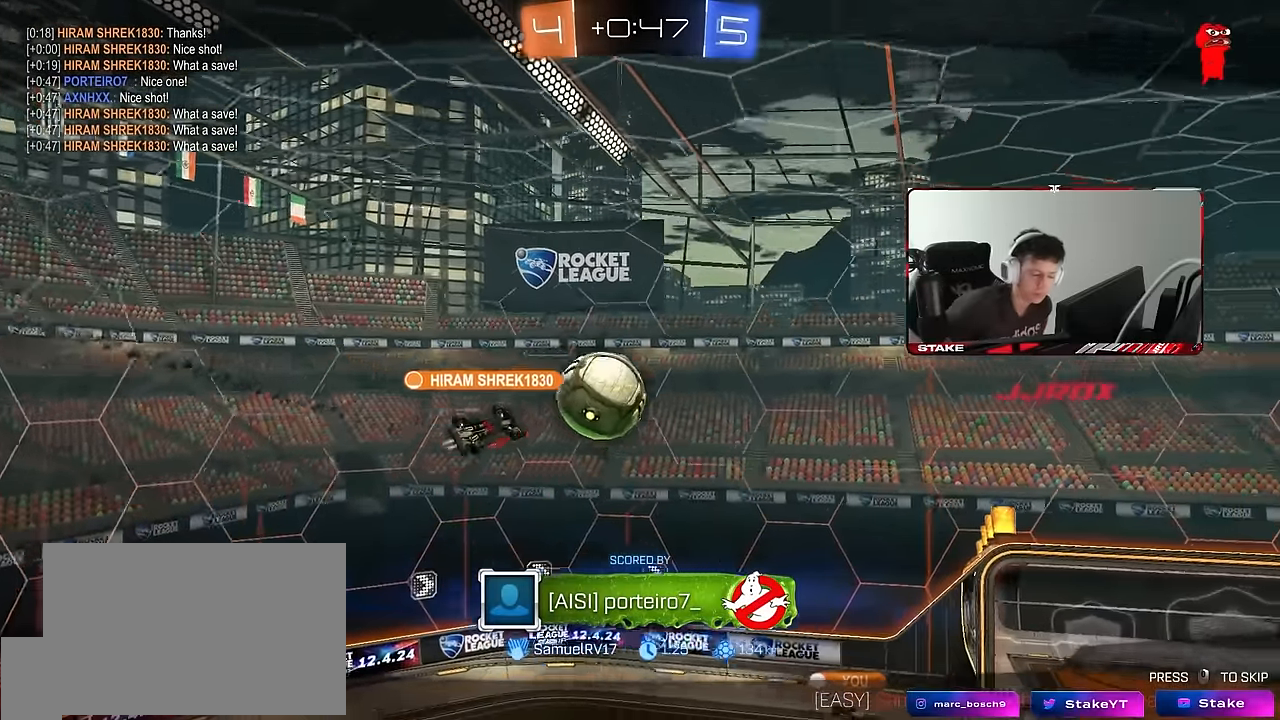
{"keys": [], "mouse": [], "events": [[200, "mouse_right", "up"], [233, "mouse_right", "down"], [433, "mouse_right", "up"]]}
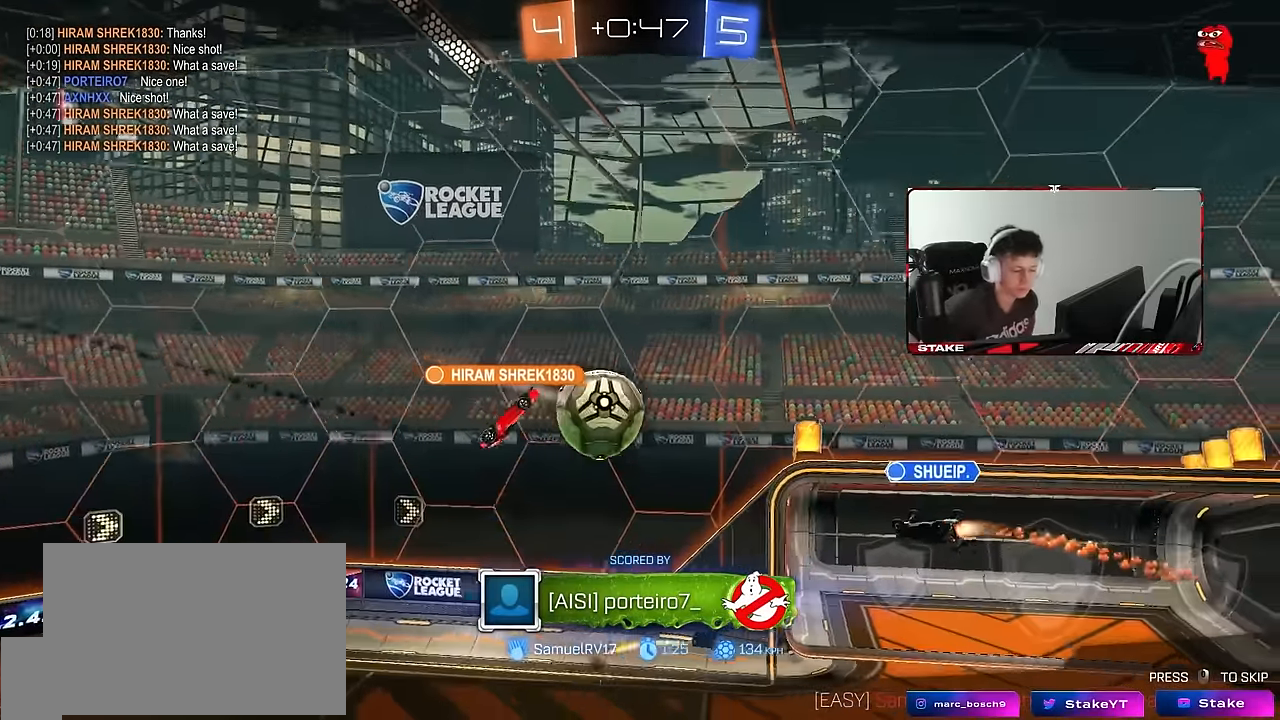
{"keys": [], "mouse": ["right"], "events": [[17, "mouse_right", "down"], [200, "mouse_right", "up"], [250, "mouse_right", "down"], [450, "mouse_right", "up"], [467, "mouse_right", "down"]]}
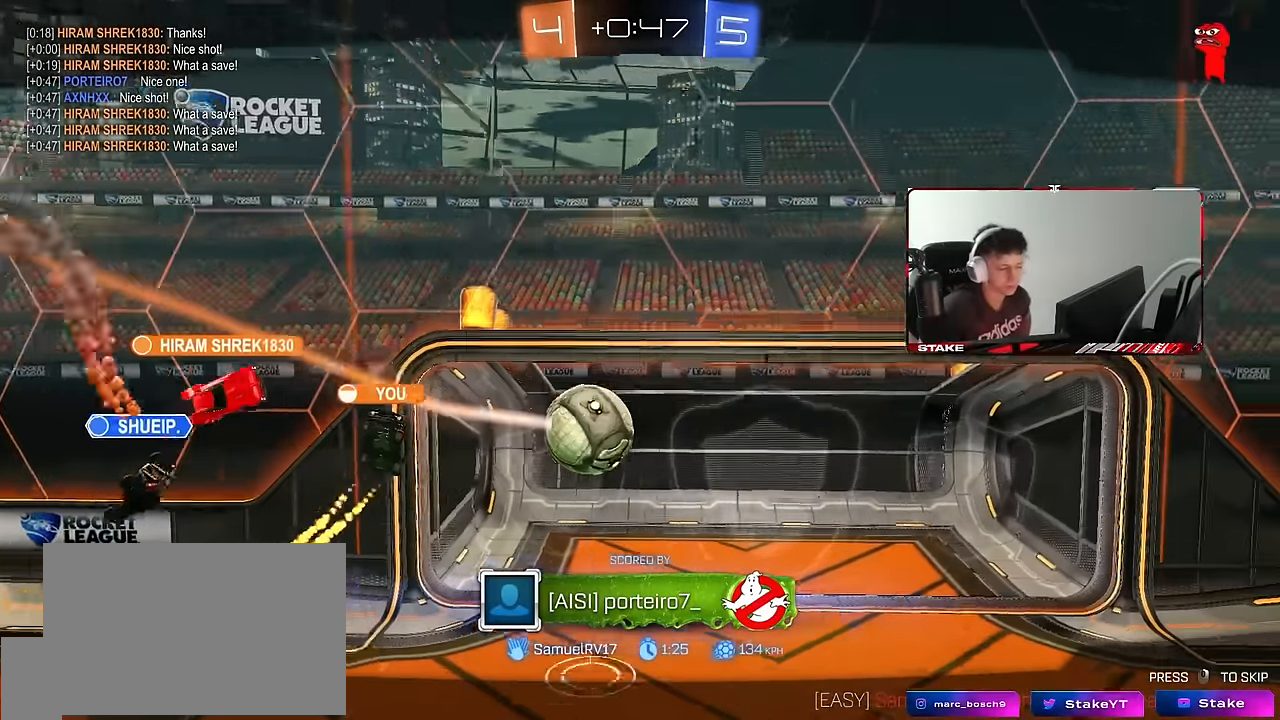
{"keys": [], "mouse": ["right"], "events": [[183, "mouse_right", "up"], [217, "mouse_right", "down"], [367, "mouse_right", "up"], [450, "mouse_right", "down"]]}
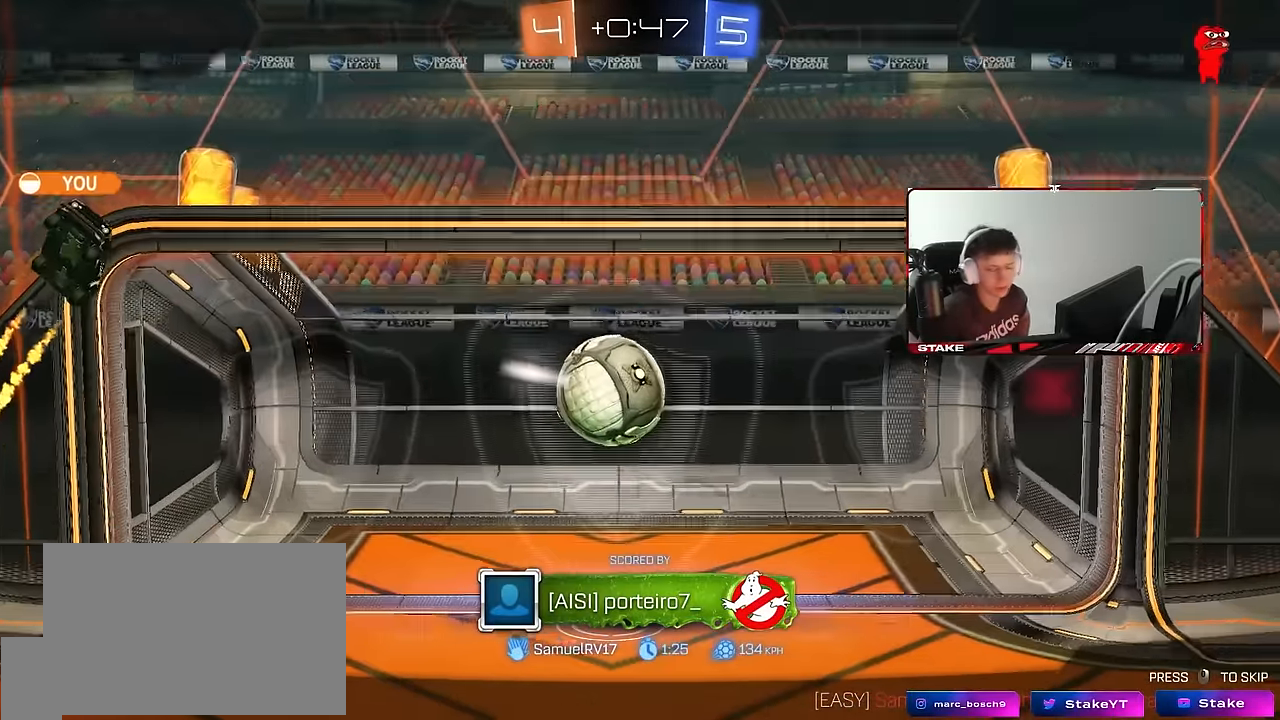
{"keys": [], "mouse": ["right"], "events": [[150, "mouse_right", "up"], [200, "mouse_right", "down"], [383, "mouse_right", "up"], [433, "mouse_right", "down"]]}
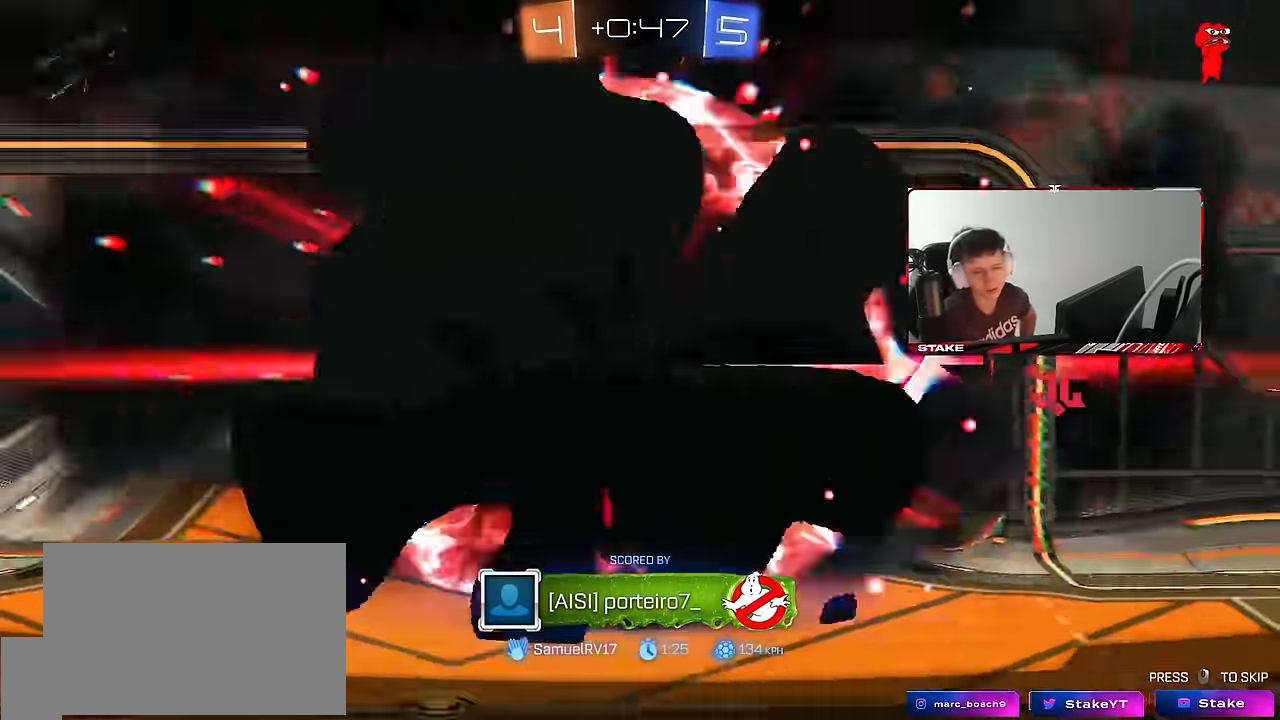
{"keys": [], "mouse": [], "events": [[117, "mouse_right", "up"]]}
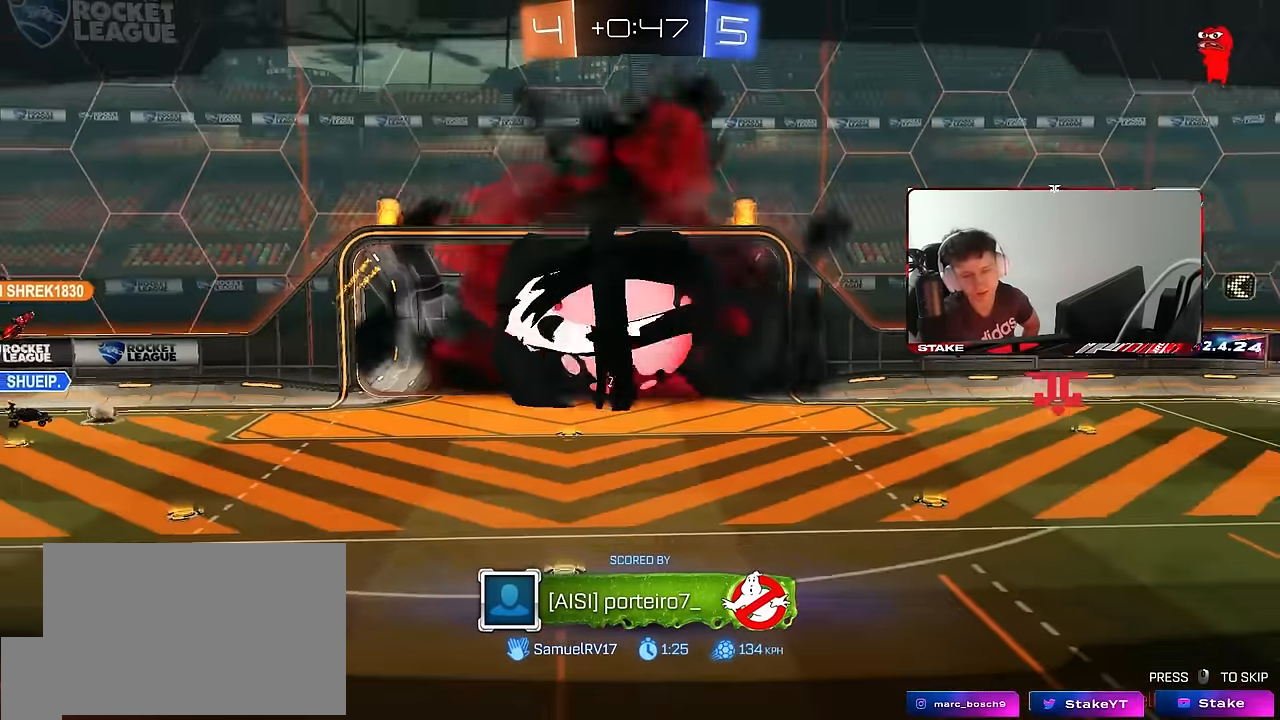
{"keys": [], "mouse": ["right"], "events": [[83, "mouse_right", "down"], [267, "mouse_right", "up"], [317, "mouse_right", "down"]]}
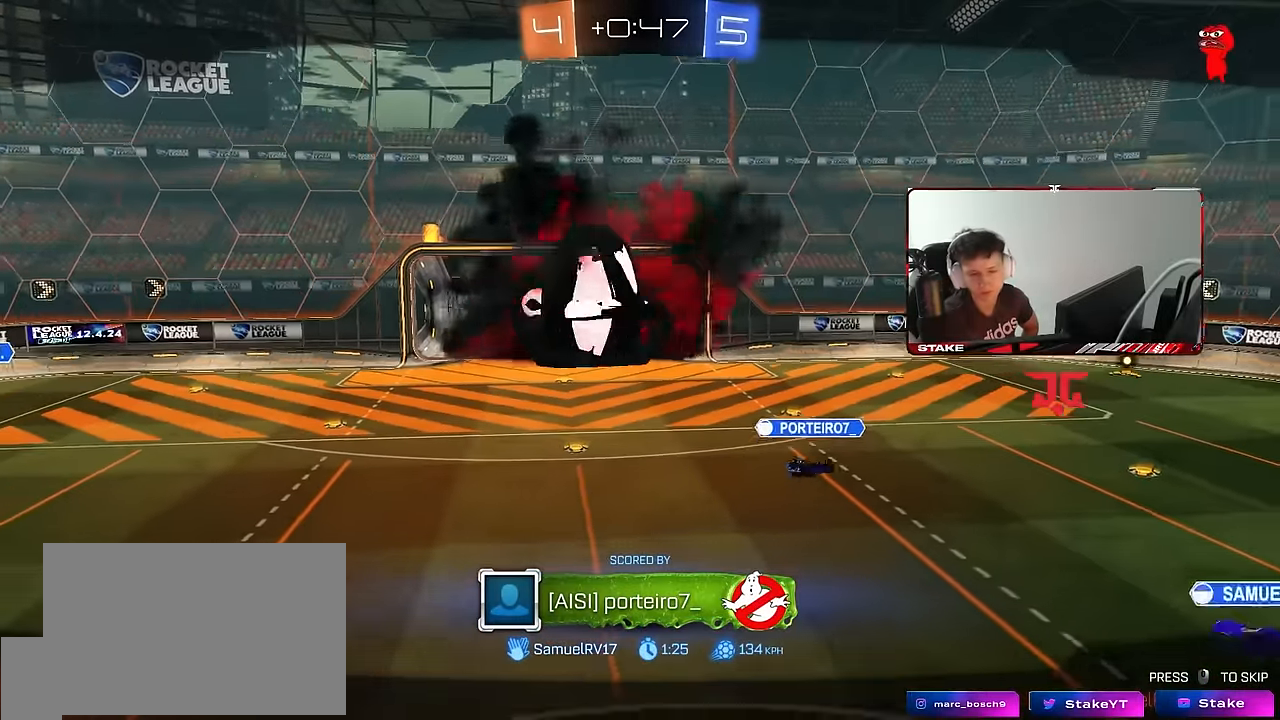
{"keys": [], "mouse": ["right"], "events": [[50, "mouse_right", "up"], [467, "mouse_right", "down"]]}
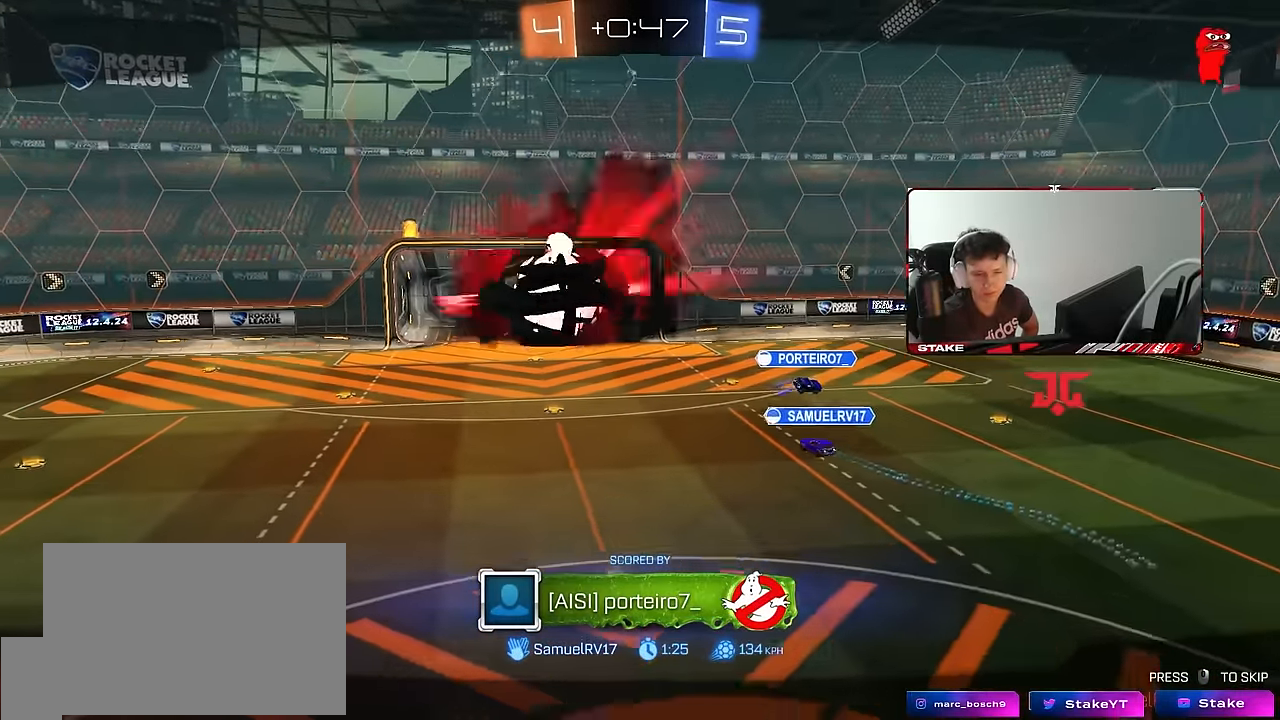
{"keys": [], "mouse": ["right"], "events": [[167, "mouse_right", "up"], [217, "mouse_right", "down"], [400, "mouse_right", "up"], [483, "mouse_right", "down"]]}
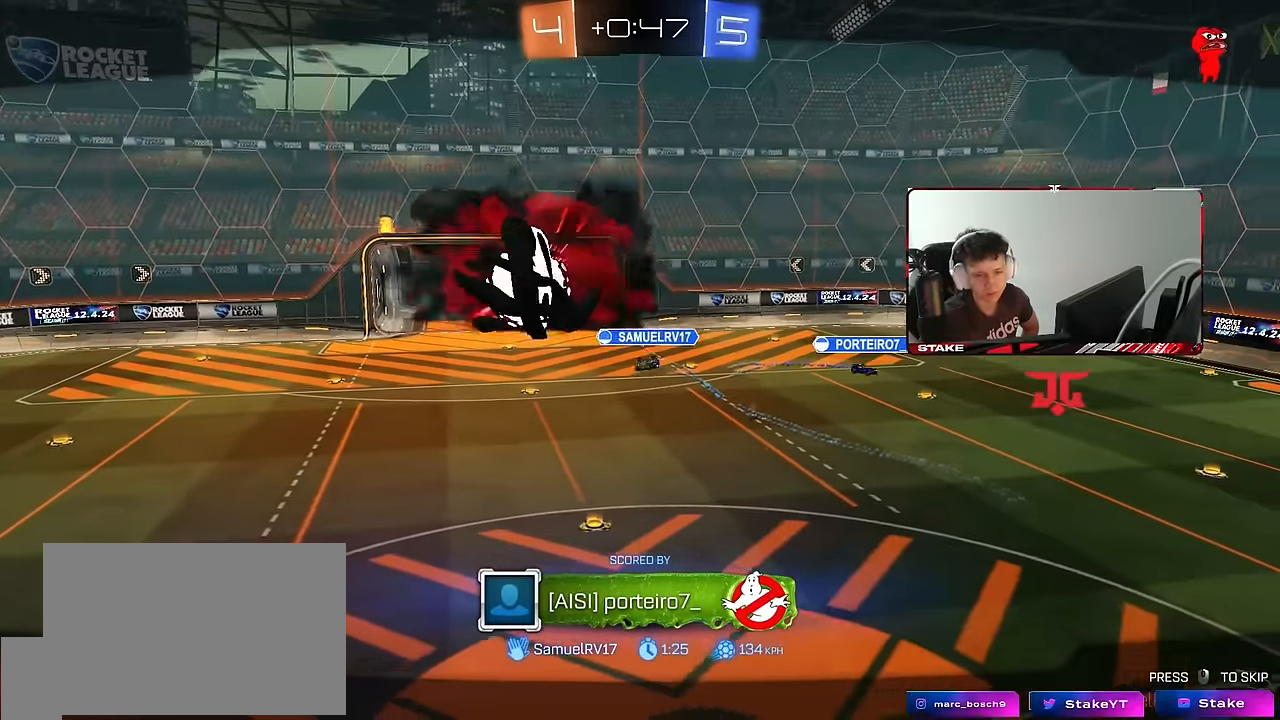
{"keys": [], "mouse": ["right"], "events": [[217, "mouse_right", "up"], [267, "mouse_right", "down"], [450, "mouse_right", "up"], [500, "mouse_right", "down"]]}
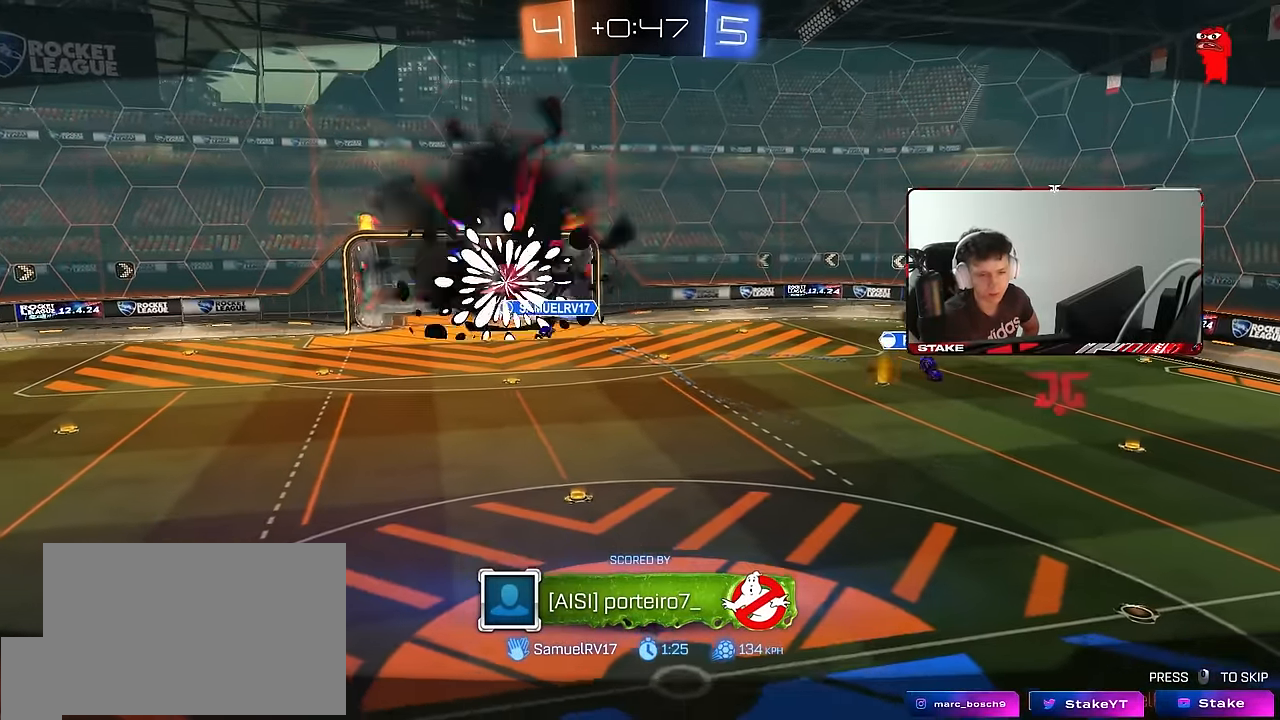
{"keys": [], "mouse": [], "events": [[183, "mouse_right", "up"], [233, "mouse_right", "down"], [400, "mouse_right", "up"]]}
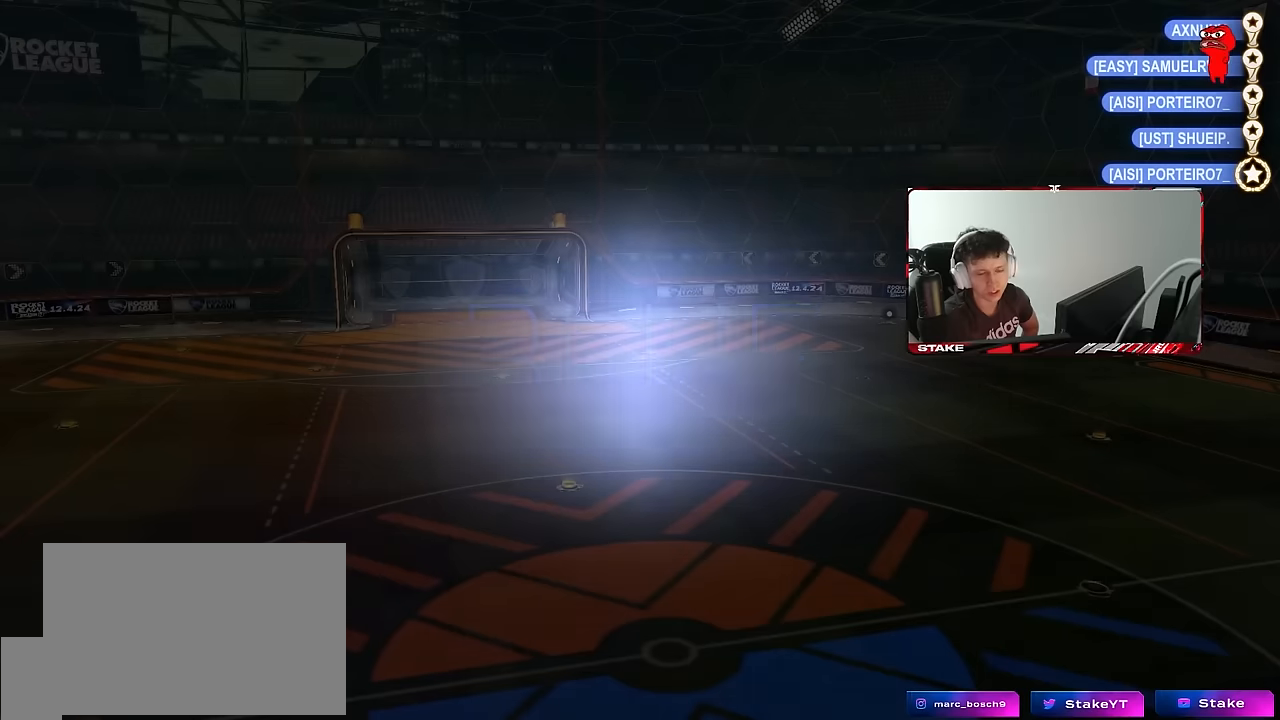
{"keys": [], "mouse": [], "events": [[116, "mouse_right", "down"], [250, "mouse_right", "up"]]}
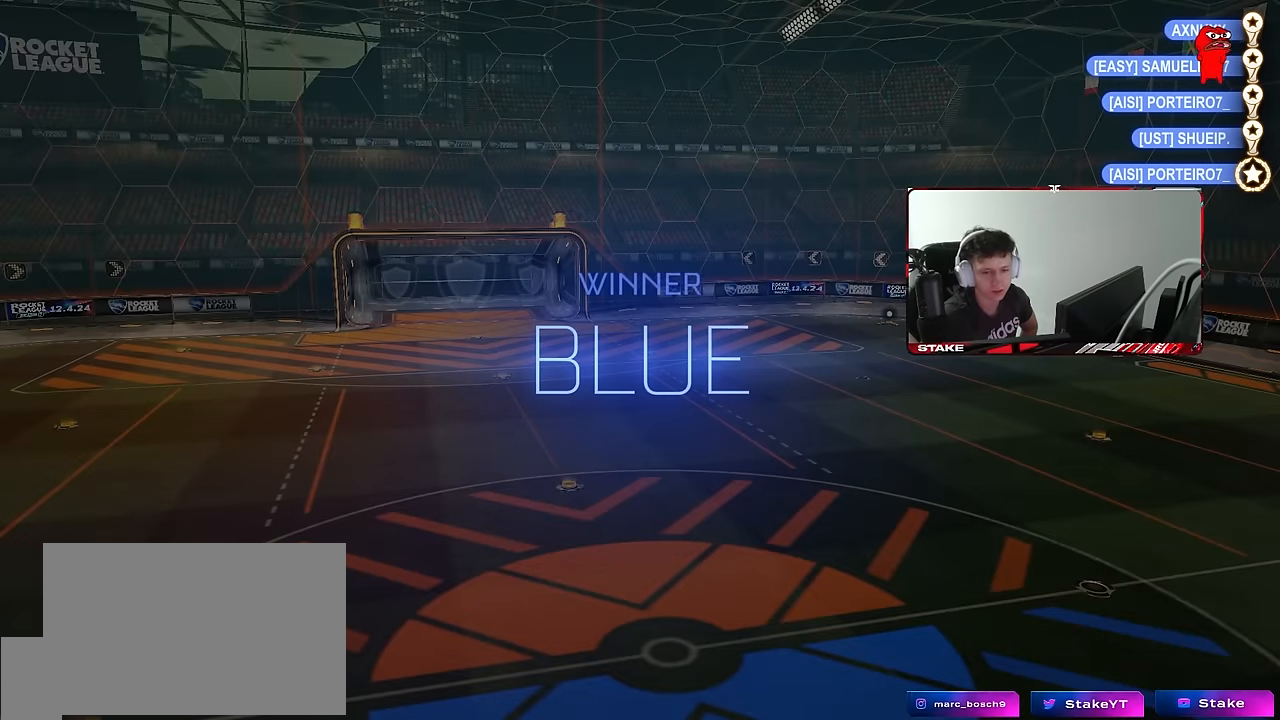
{"keys": [], "mouse": ["left"], "events": [[416, "mouse_left", "down"]]}
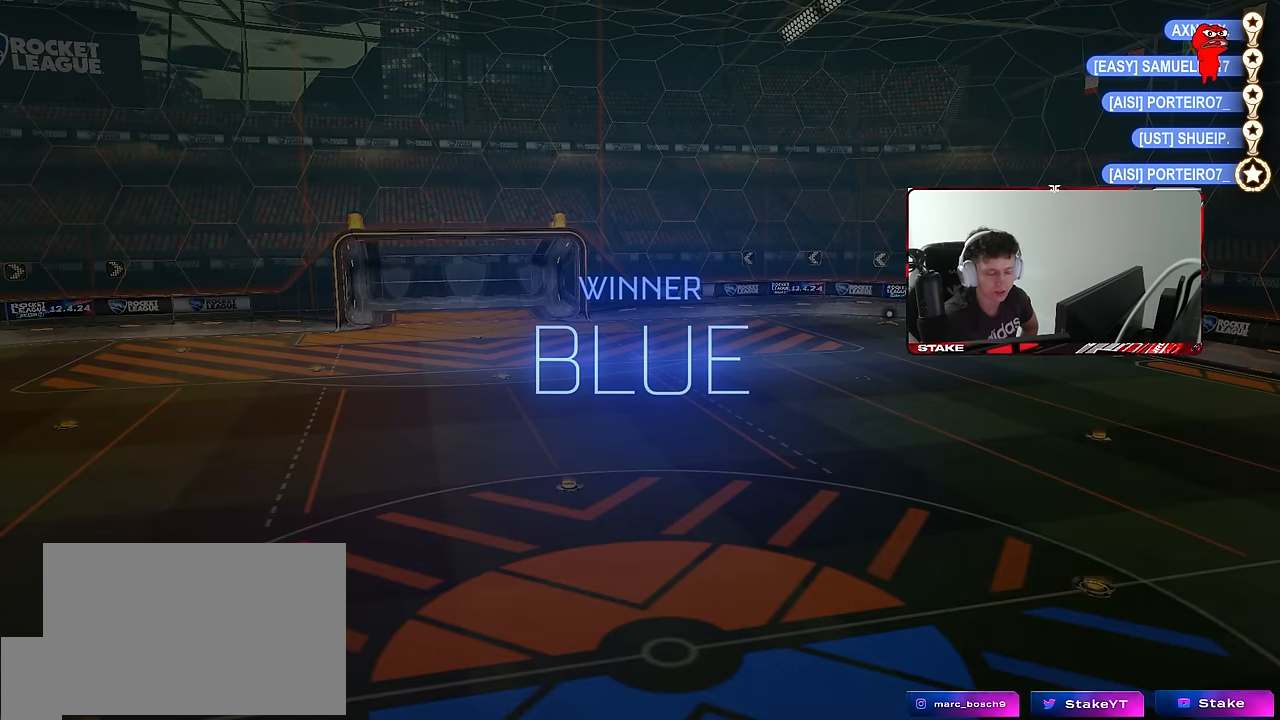
{"keys": [], "mouse": [], "events": [[100, "mouse_left", "up"], [150, "mouse_left", "down"], [283, "mouse_left", "up"]]}
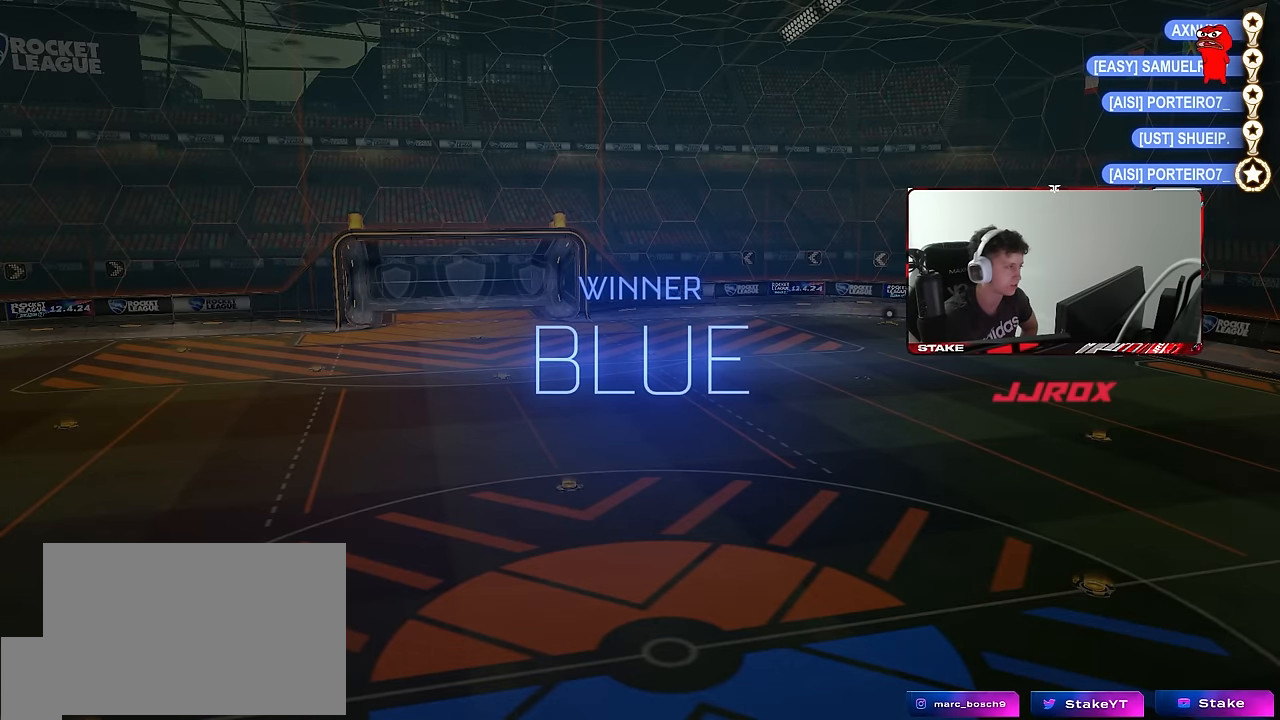
{"keys": [], "mouse": [], "events": []}
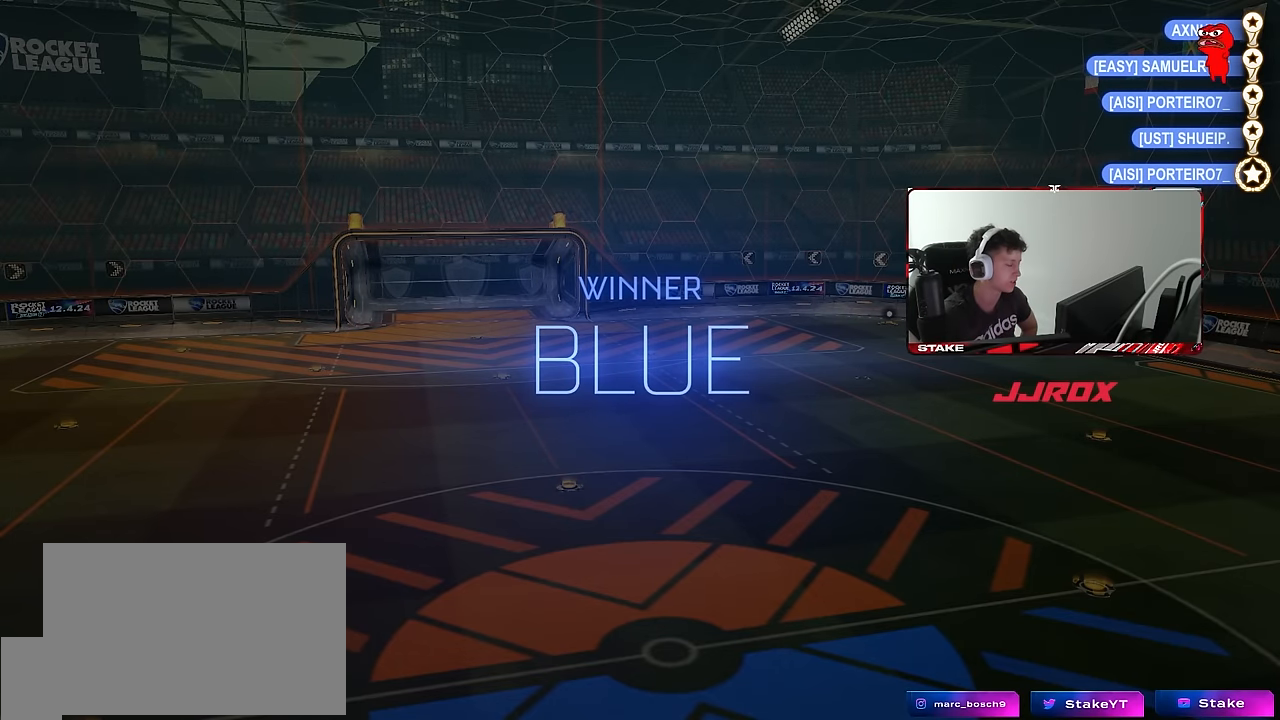
{"keys": [], "mouse": [], "events": []}
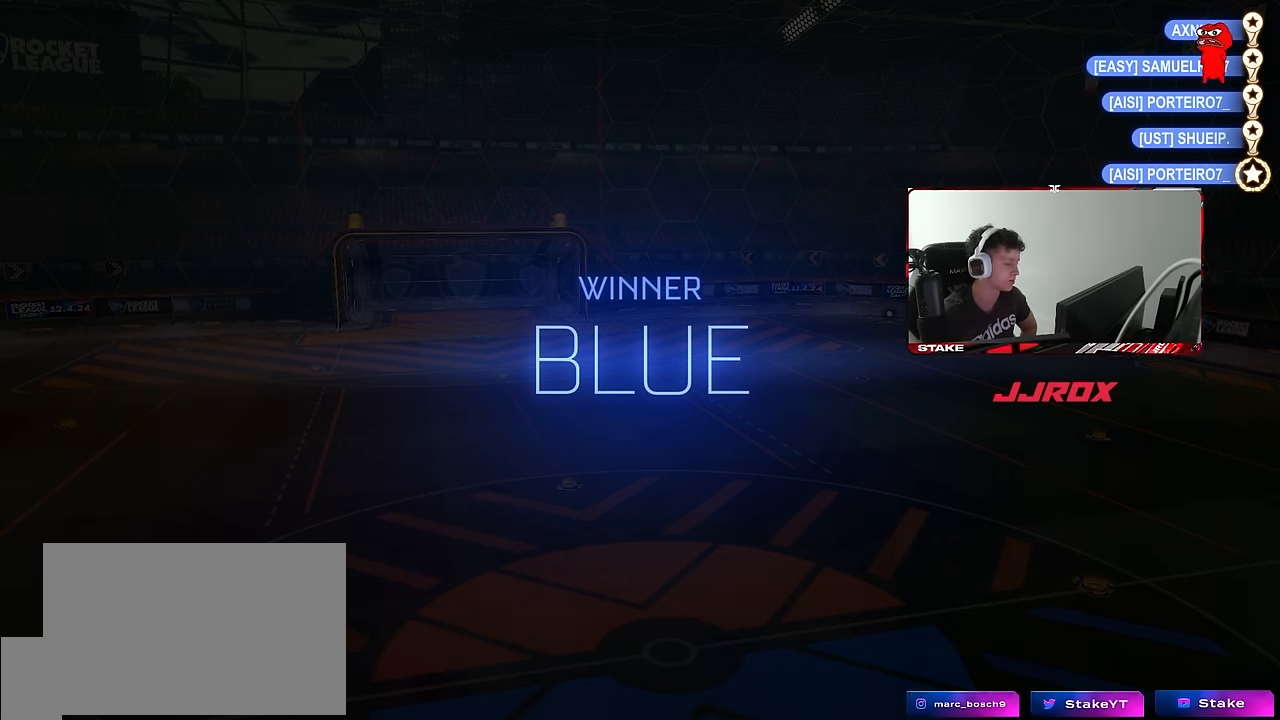
{"keys": [], "mouse": [], "events": []}
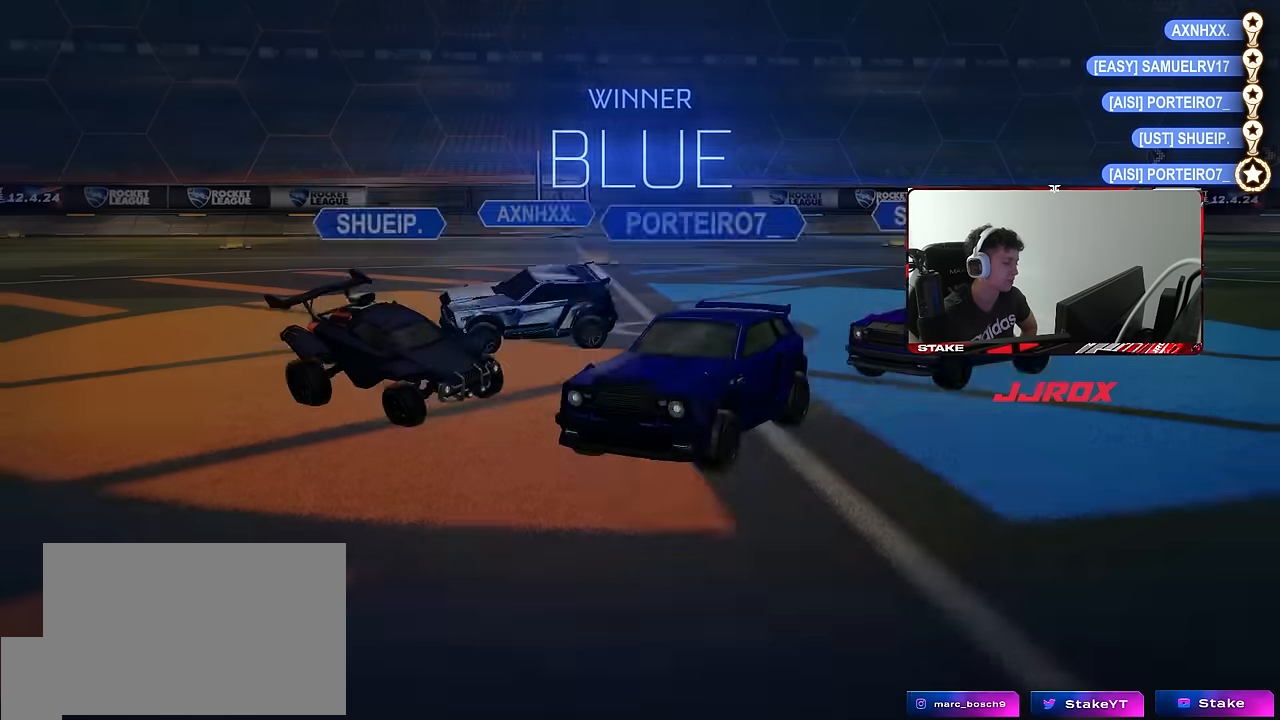
{"keys": [], "mouse": [], "events": [[250, "mouse_left", "down"], [400, "mouse_left", "up"]]}
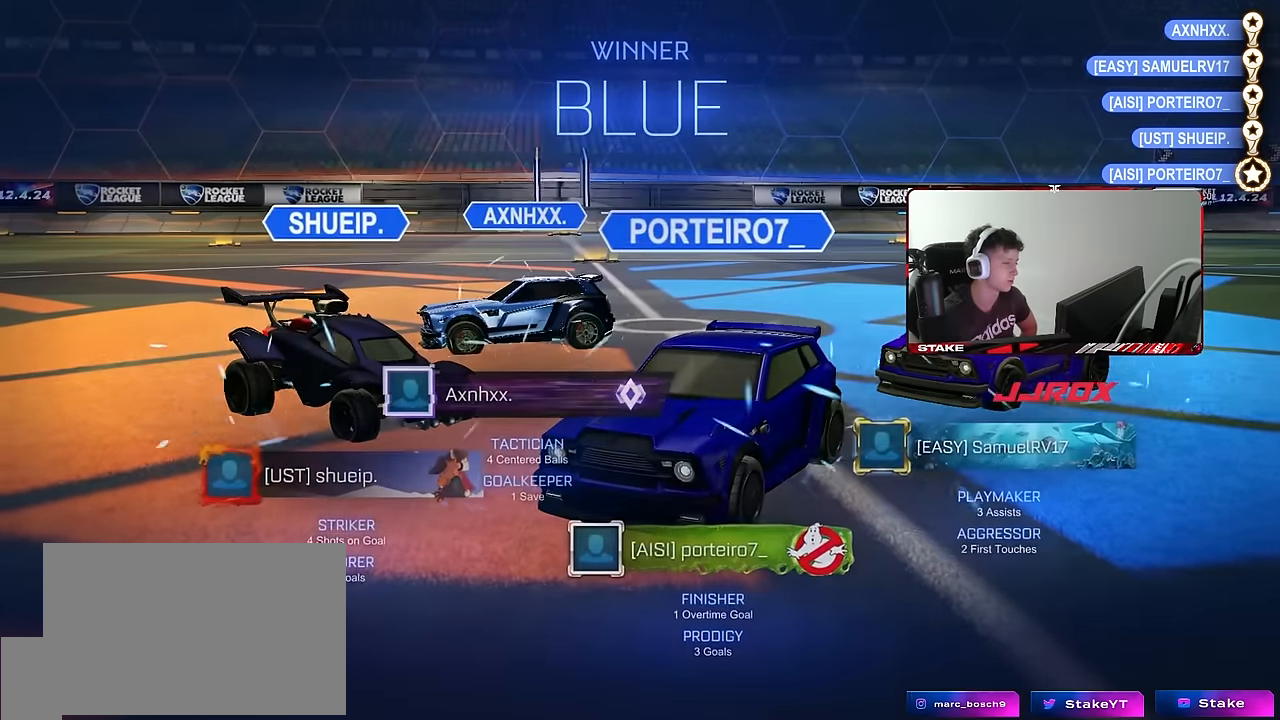
{"keys": [], "mouse": []}
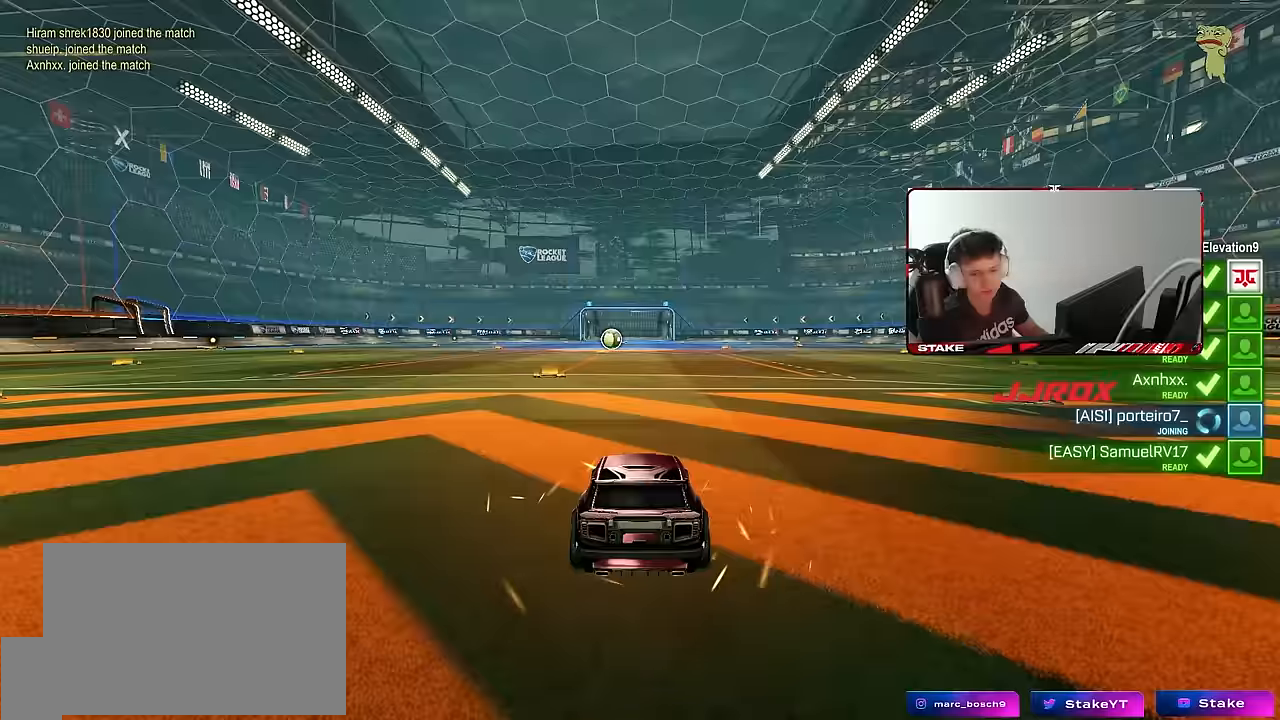
{"keys": [], "mouse": [], "events": []}
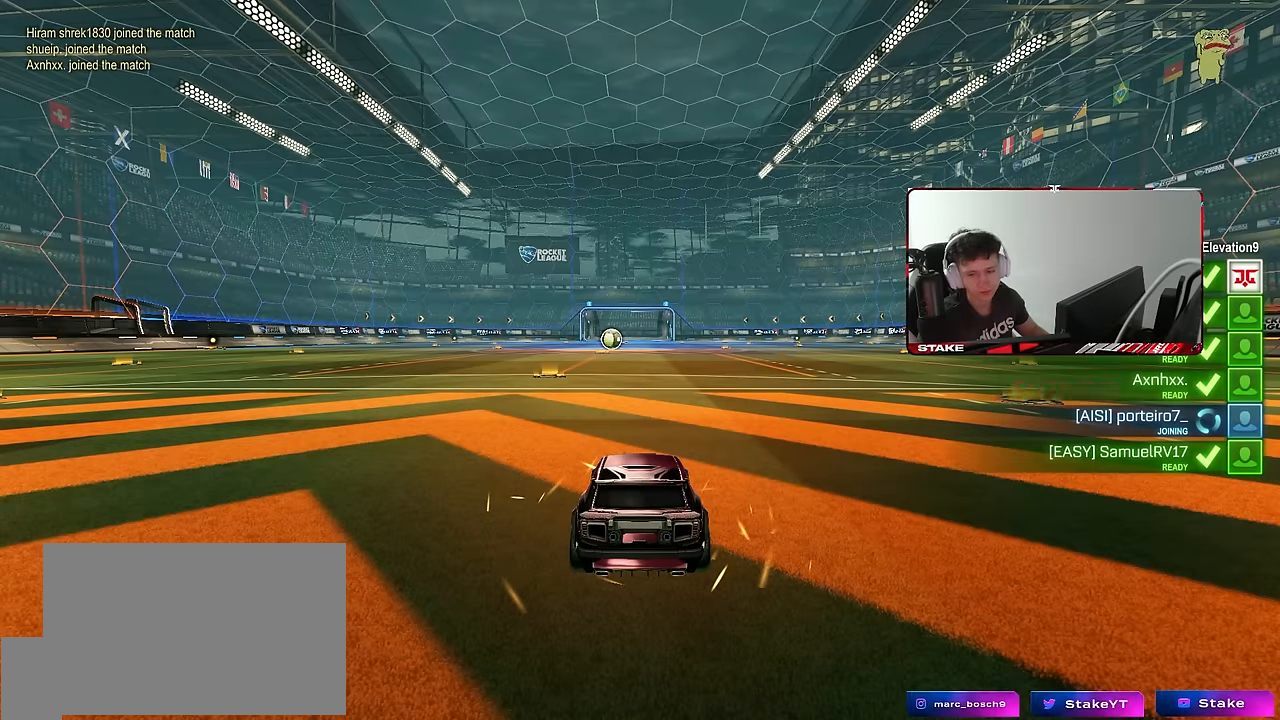
{"keys": [], "mouse": ["left"], "events": [[466, "mouse_left", "down"]]}
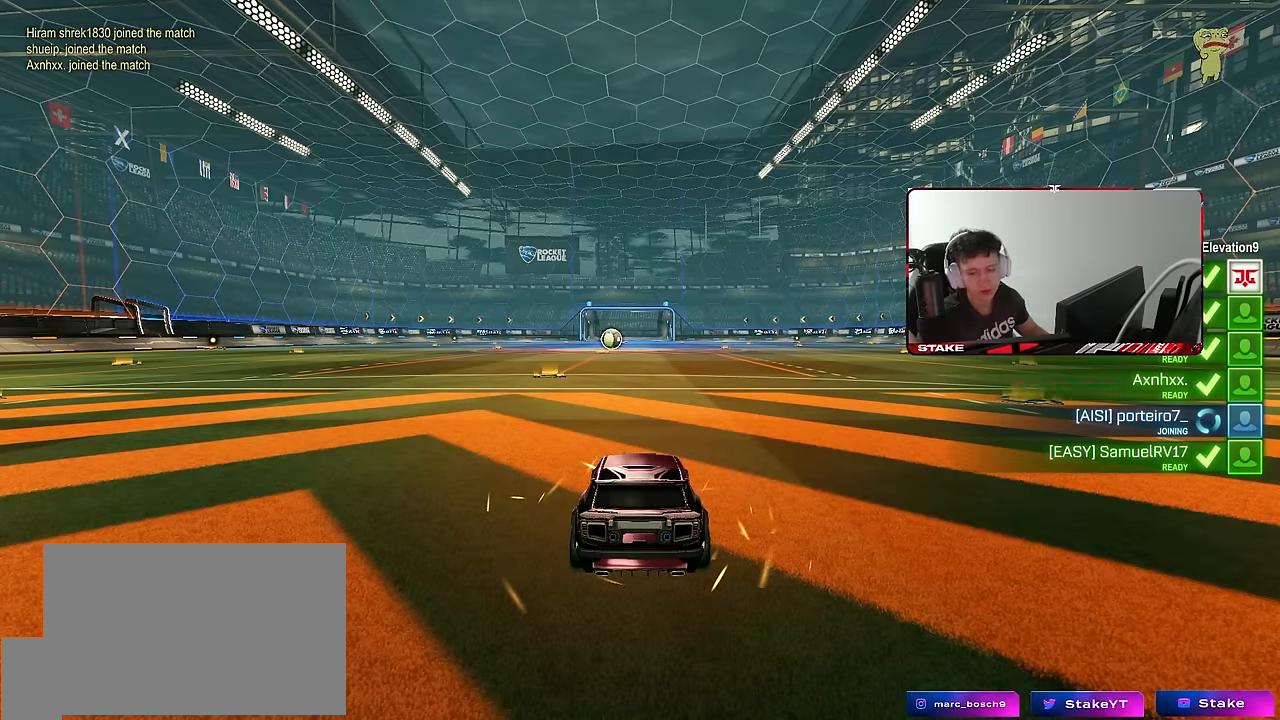
{"keys": [], "mouse": [], "events": [[16, "mouse_left", "up"]]}